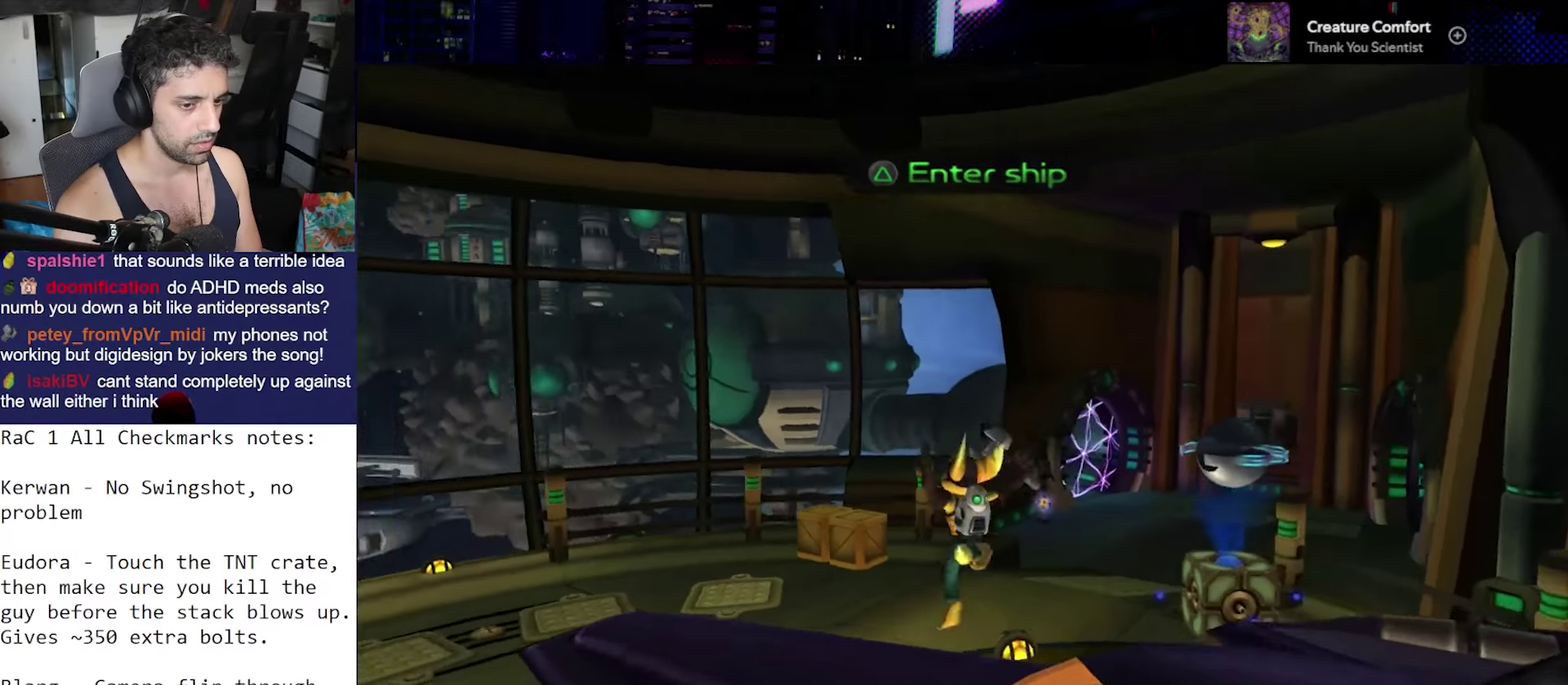
Gameplay with a controller (PlayStation layout); each line is a JSON object with the inputs held at the frame after it. "events" lists button and stick changes between this image and that frame as [ms after this image, input, new state], when the widget could be followed in between. Not read: L3 R3.
{"buttons": ["CROSS"], "left_stick": "up", "right_stick": "right", "events": [[17, "left_stick", "up"], [67, "right_stick", "down"], [183, "left_stick", "center"], [183, "right_stick", "right"], [483, "CROSS", "down"], [483, "left_stick", "up"]]}
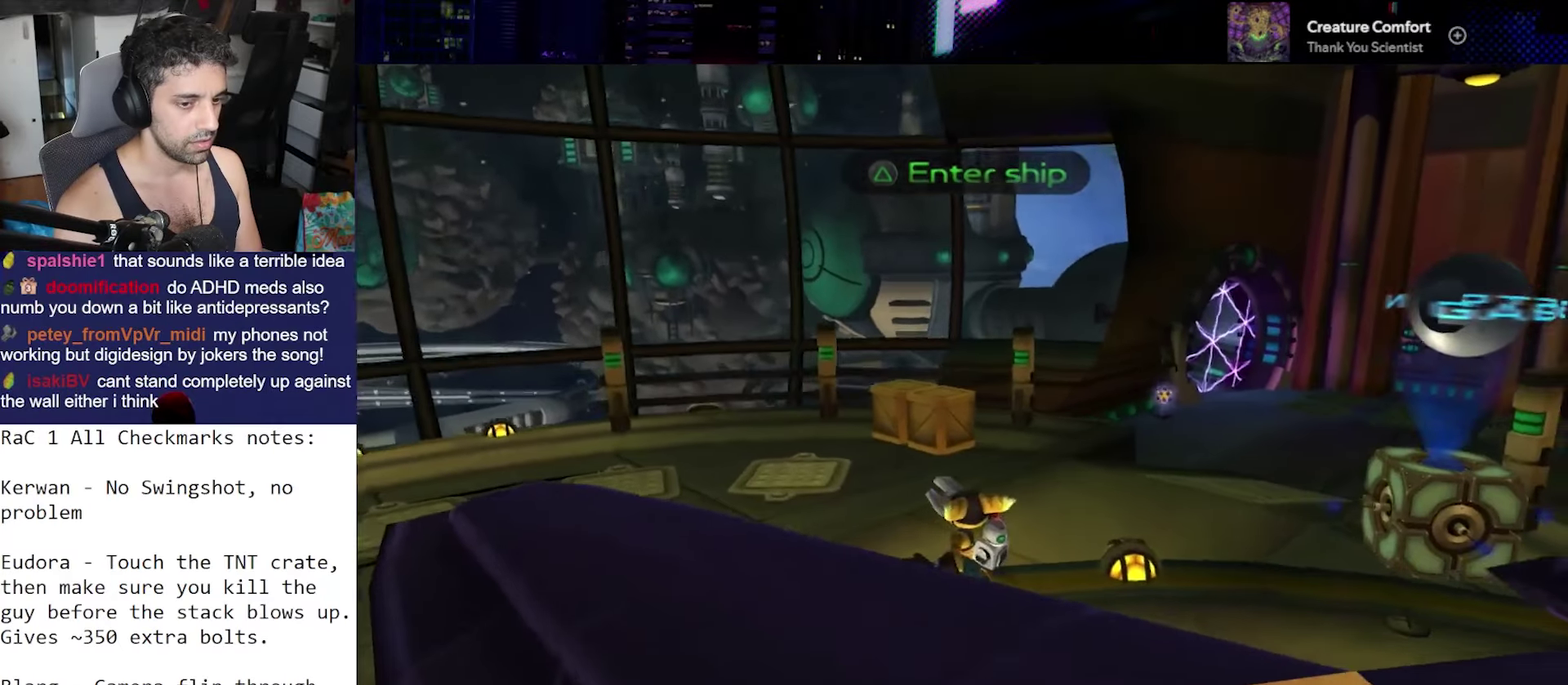
{"buttons": [], "left_stick": "up", "right_stick": "down-right", "events": [[150, "CROSS", "up"], [350, "right_stick", "down-right"]]}
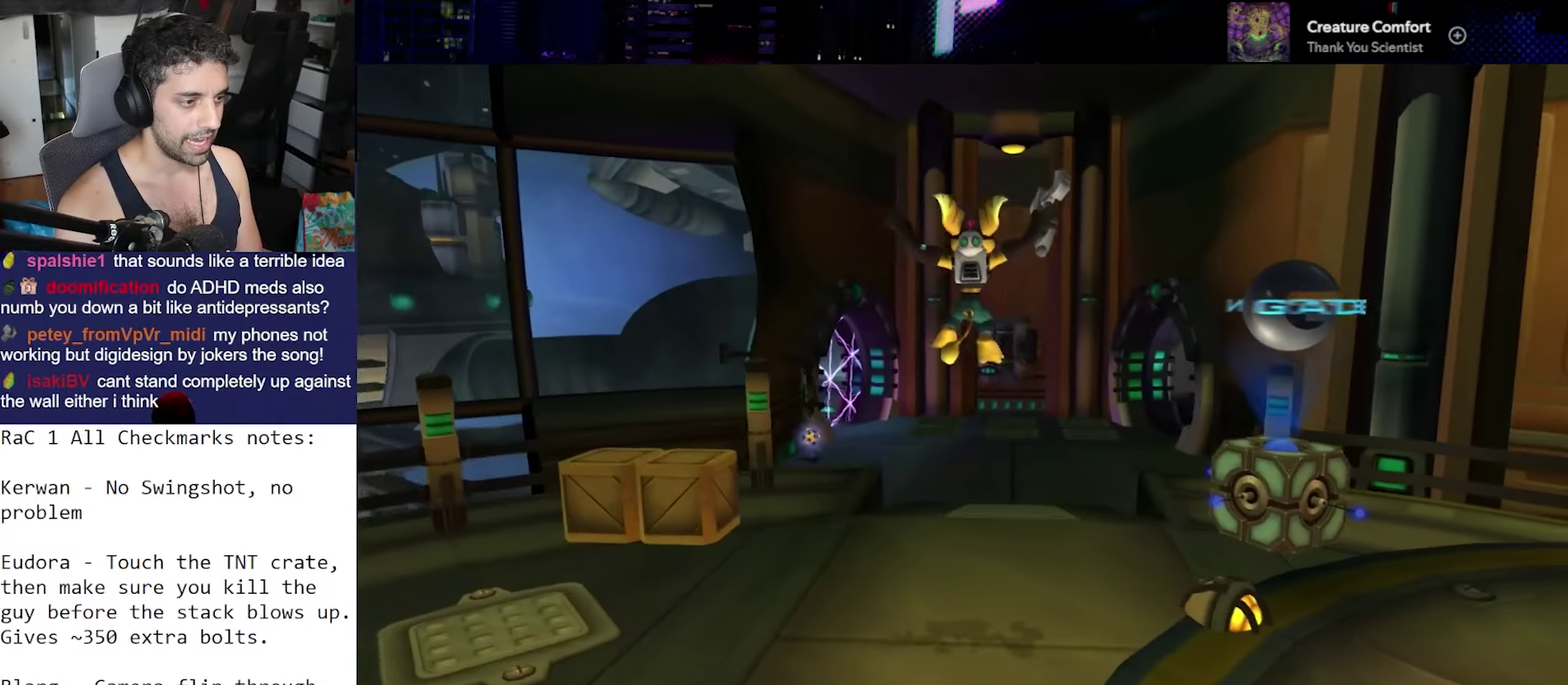
{"buttons": [], "left_stick": "up", "right_stick": "center", "events": [[17, "right_stick", "down"], [367, "right_stick", "center"]]}
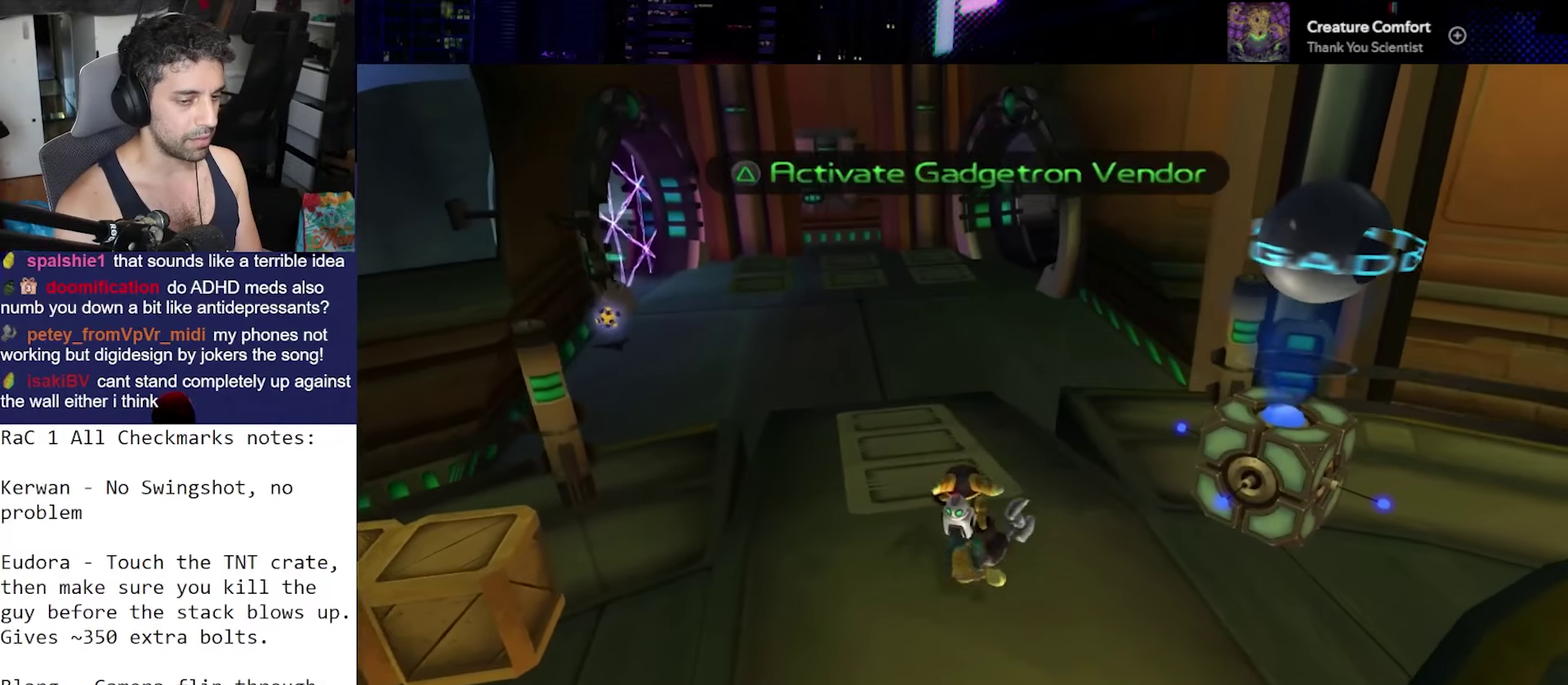
{"buttons": [], "left_stick": "center", "right_stick": "center", "events": [[17, "left_stick", "center"]]}
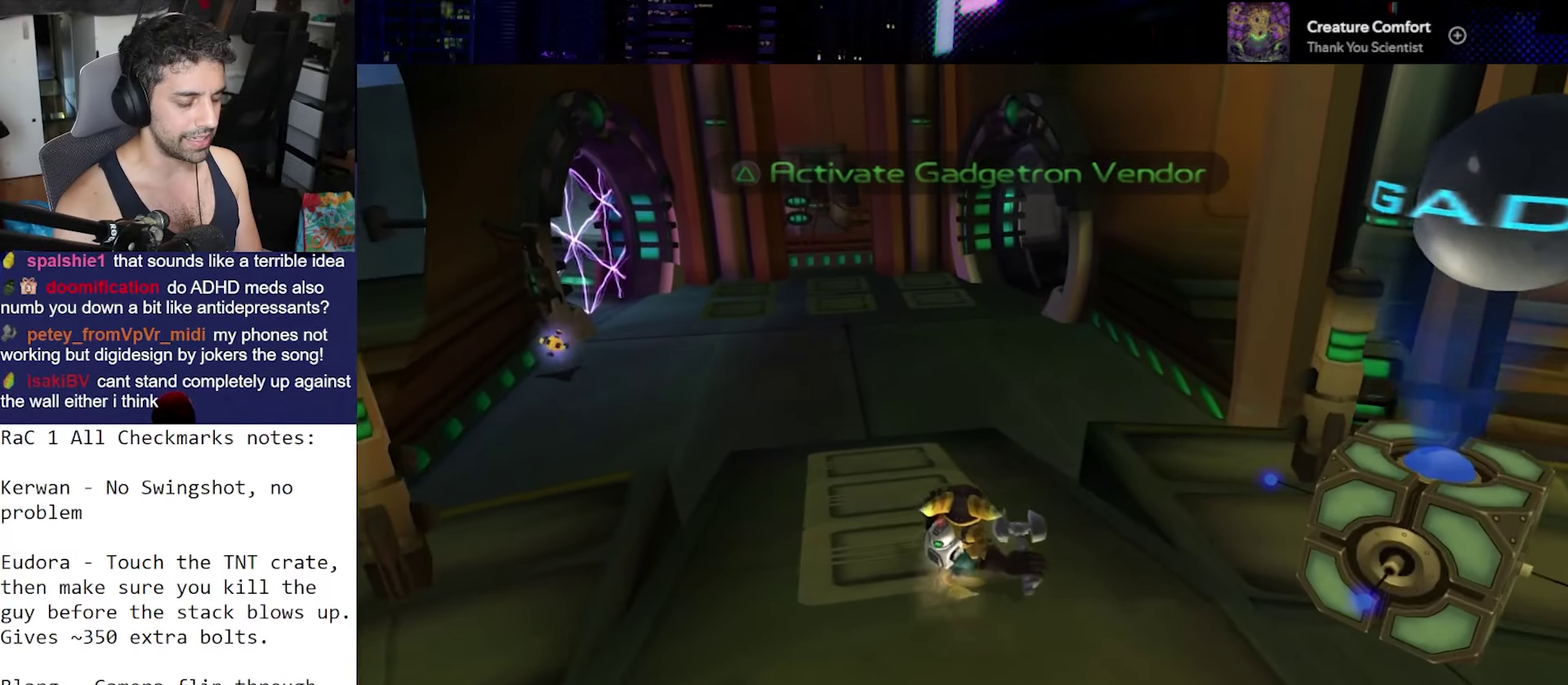
{"buttons": [], "left_stick": "center", "right_stick": "right", "events": [[400, "right_stick", "right"]]}
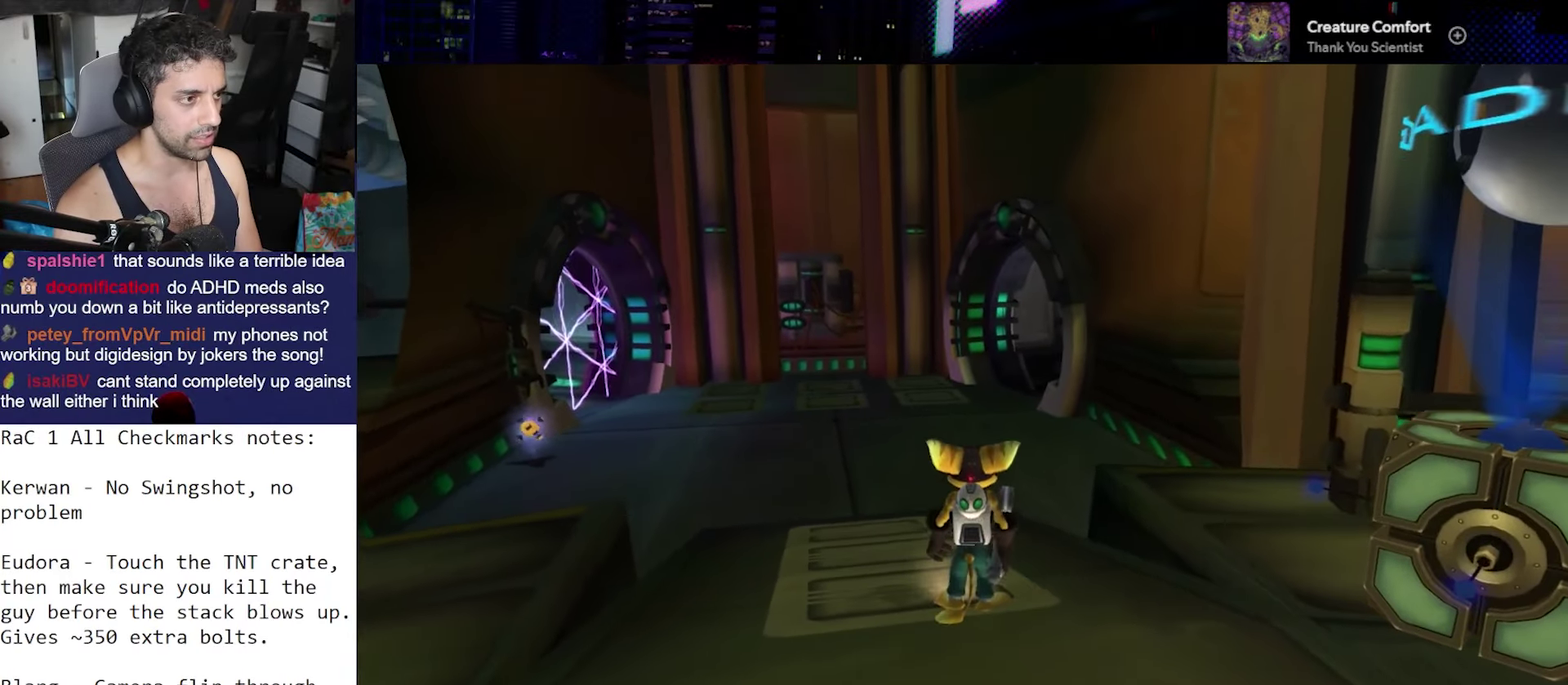
{"buttons": [], "left_stick": "center", "right_stick": "center", "events": [[100, "right_stick", "center"]]}
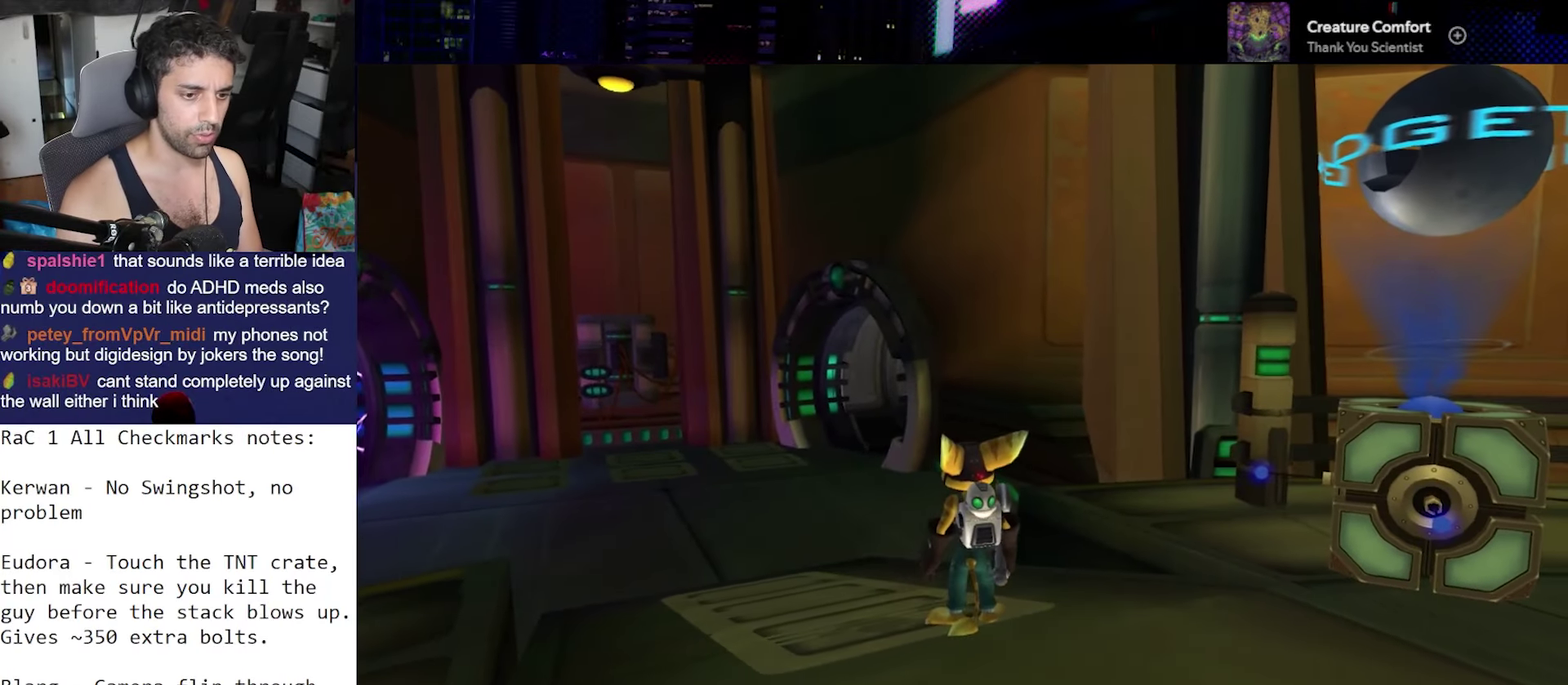
{"buttons": [], "left_stick": "center", "right_stick": "center", "events": []}
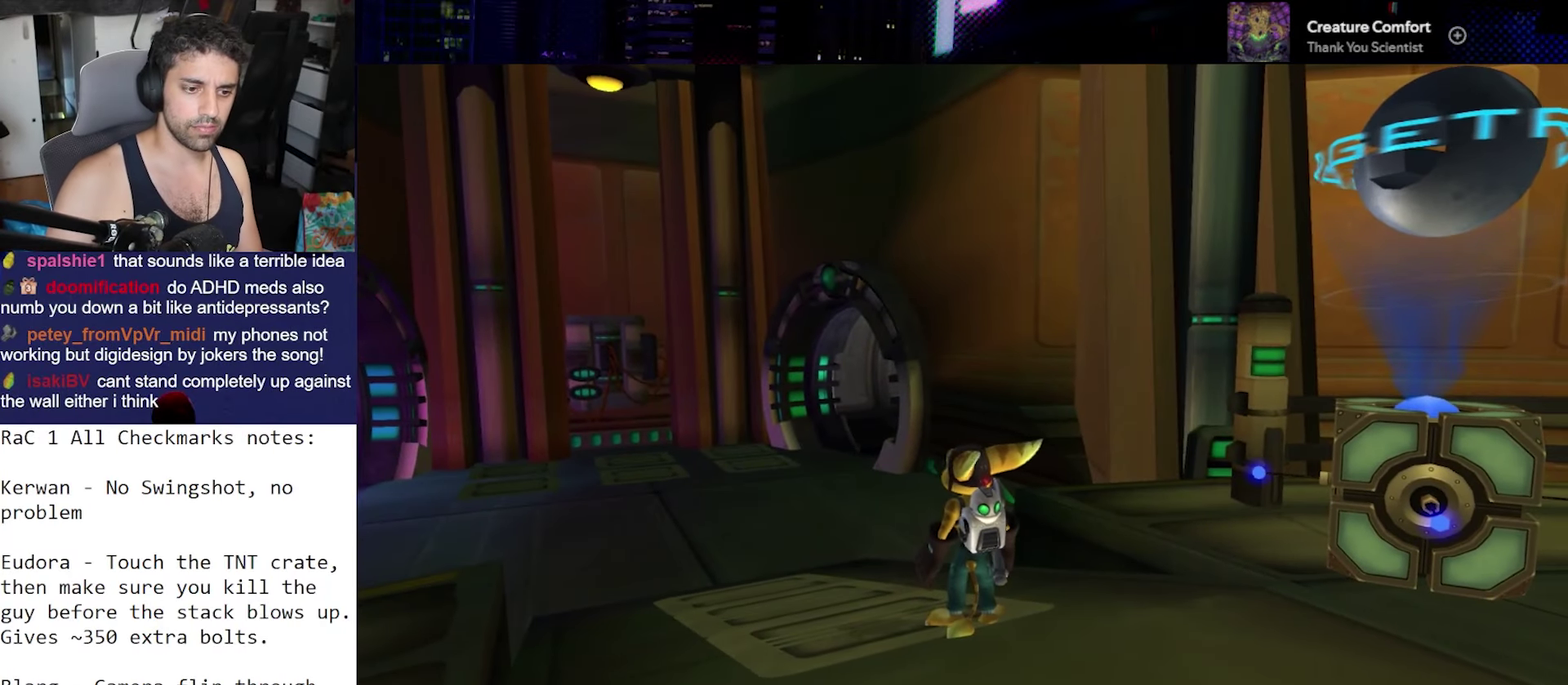
{"buttons": ["CROSS"], "left_stick": "left", "right_stick": "center", "events": [[433, "CROSS", "down"], [433, "left_stick", "left"]]}
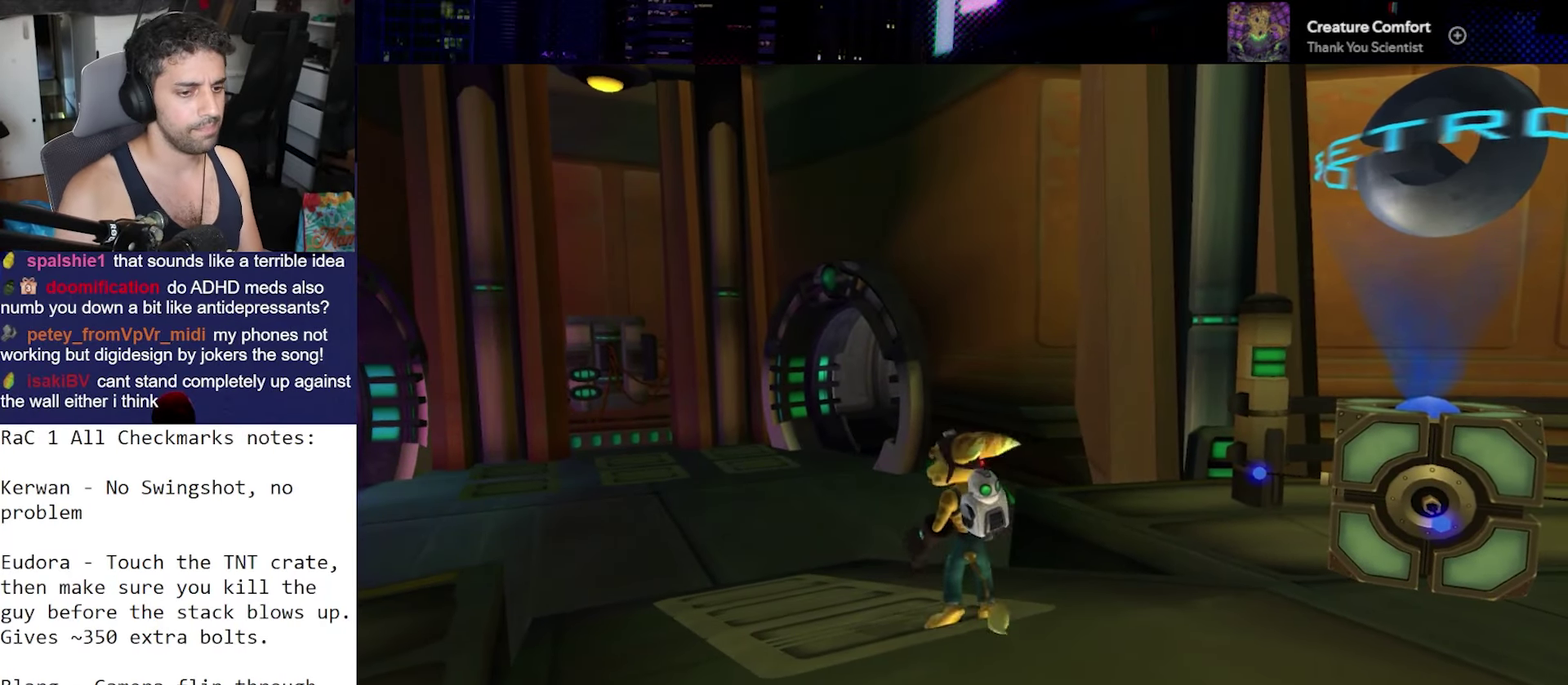
{"buttons": [], "left_stick": "up", "right_stick": "center", "events": [[50, "CROSS", "up"], [117, "left_stick", "up-left"], [200, "right_stick", "down"], [300, "left_stick", "up"], [483, "right_stick", "center"]]}
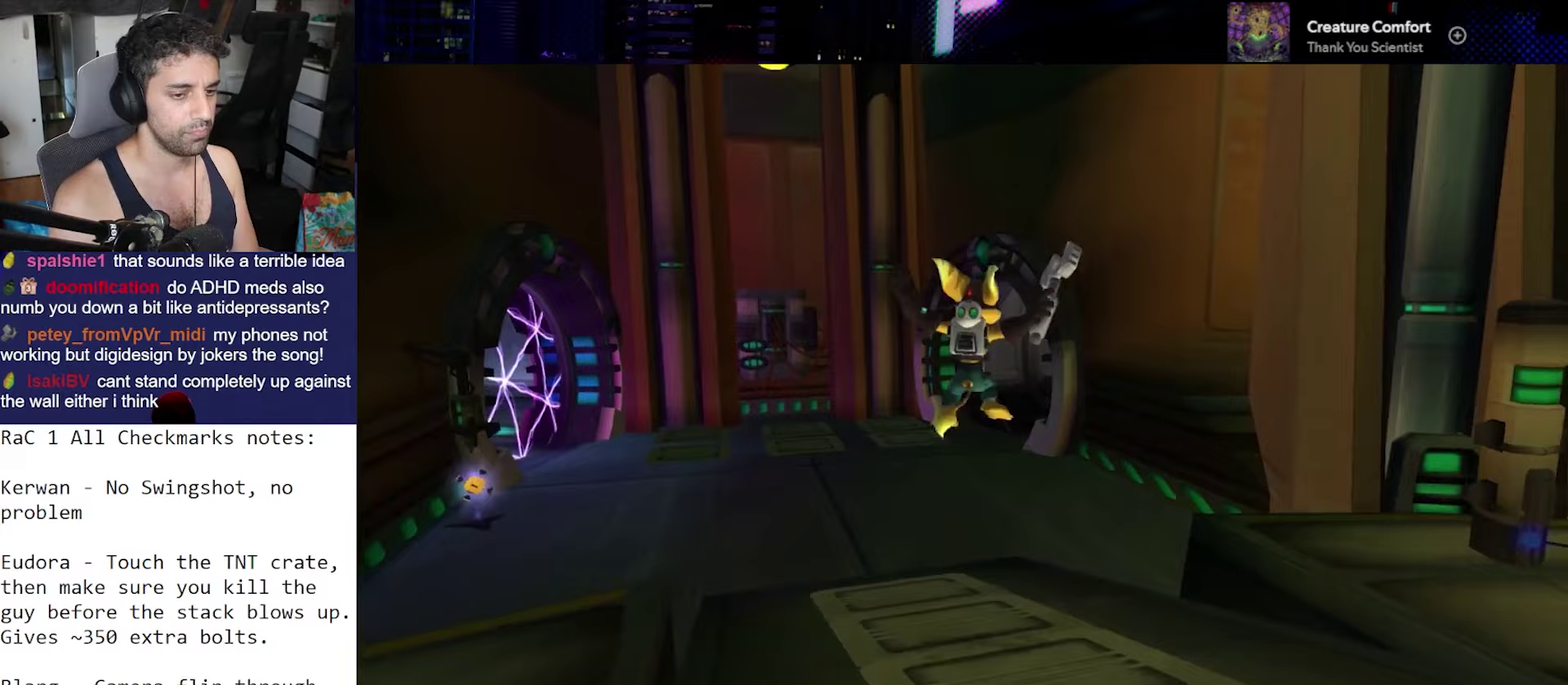
{"buttons": [], "left_stick": "up", "right_stick": "down", "events": [[50, "CROSS", "down"], [83, "left_stick", "down-left"], [117, "CROSS", "up"], [283, "left_stick", "center"], [333, "left_stick", "up"], [333, "right_stick", "down-left"], [383, "right_stick", "down"]]}
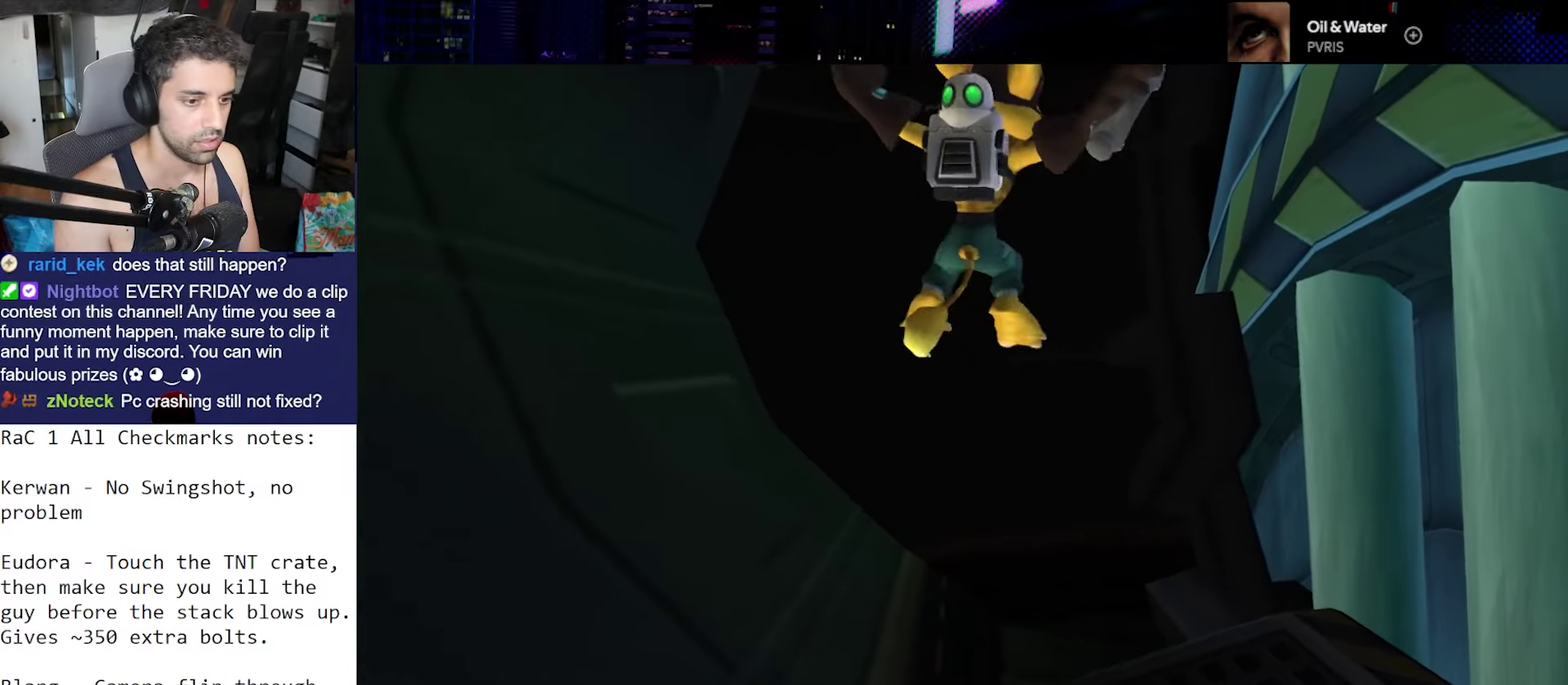
{"buttons": [], "left_stick": "center", "right_stick": "center", "events": [[133, "right_stick", "center"], [500, "left_stick", "center"]]}
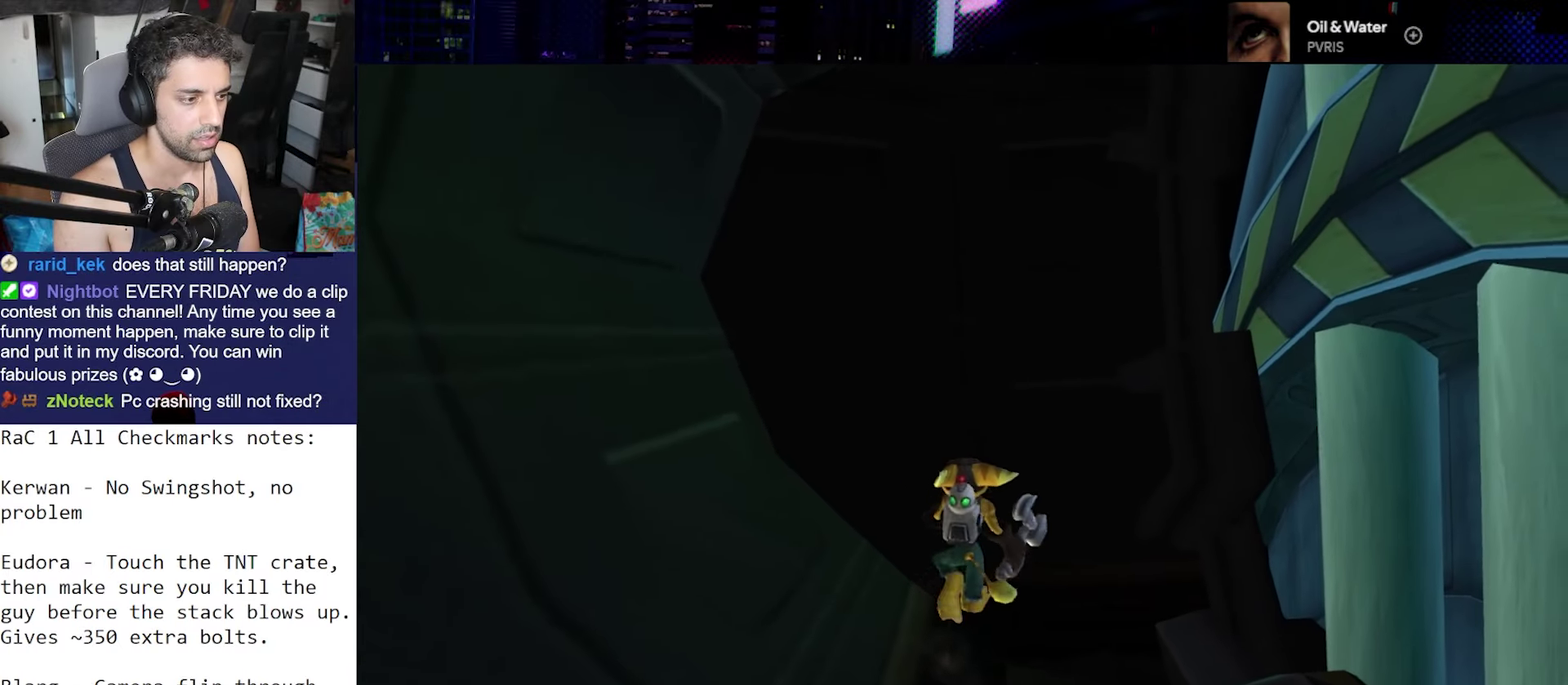
{"buttons": [], "left_stick": "up", "right_stick": "center", "events": [[183, "left_stick", "right"], [317, "left_stick", "up-right"], [383, "right_stick", "down-left"], [400, "left_stick", "up"], [467, "right_stick", "center"]]}
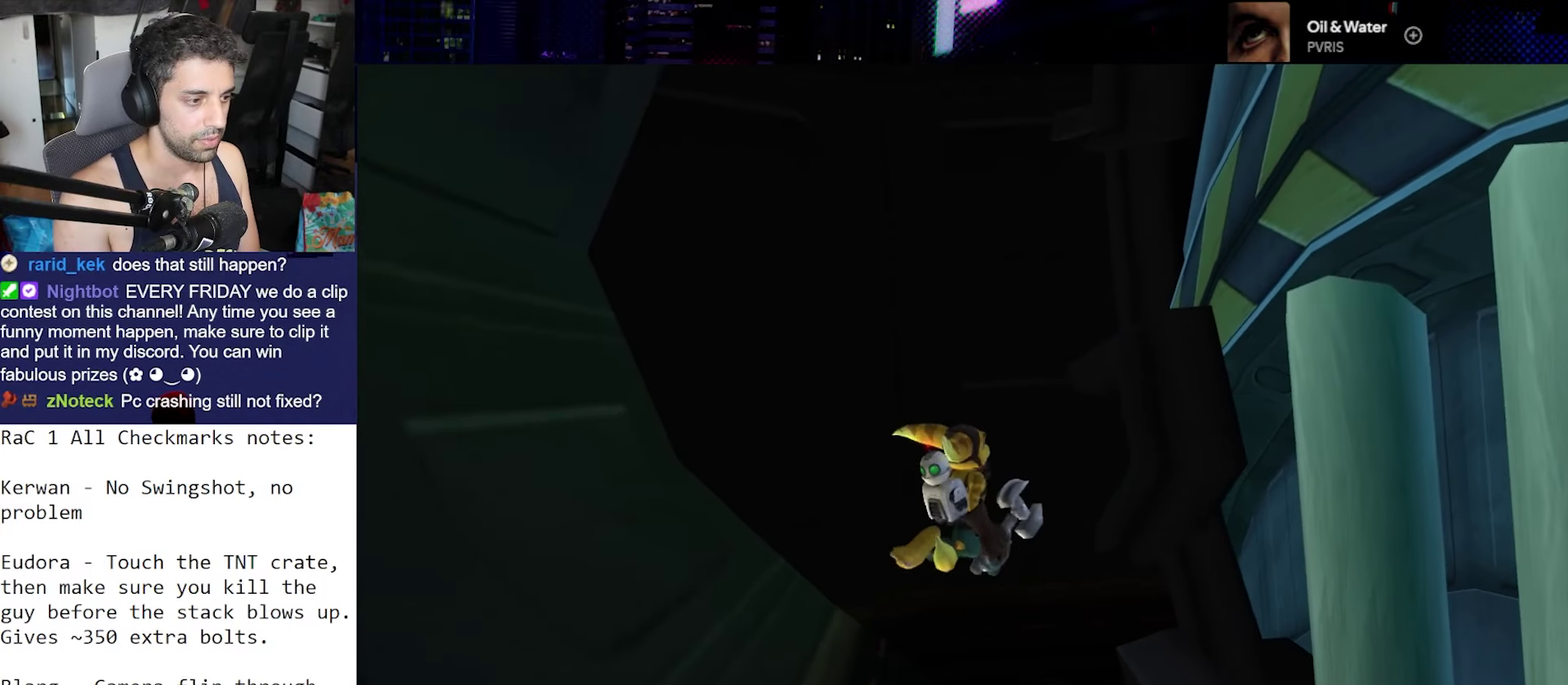
{"buttons": [], "left_stick": "center", "right_stick": "center", "events": [[117, "left_stick", "center"], [317, "left_stick", "up-left"], [450, "left_stick", "center"]]}
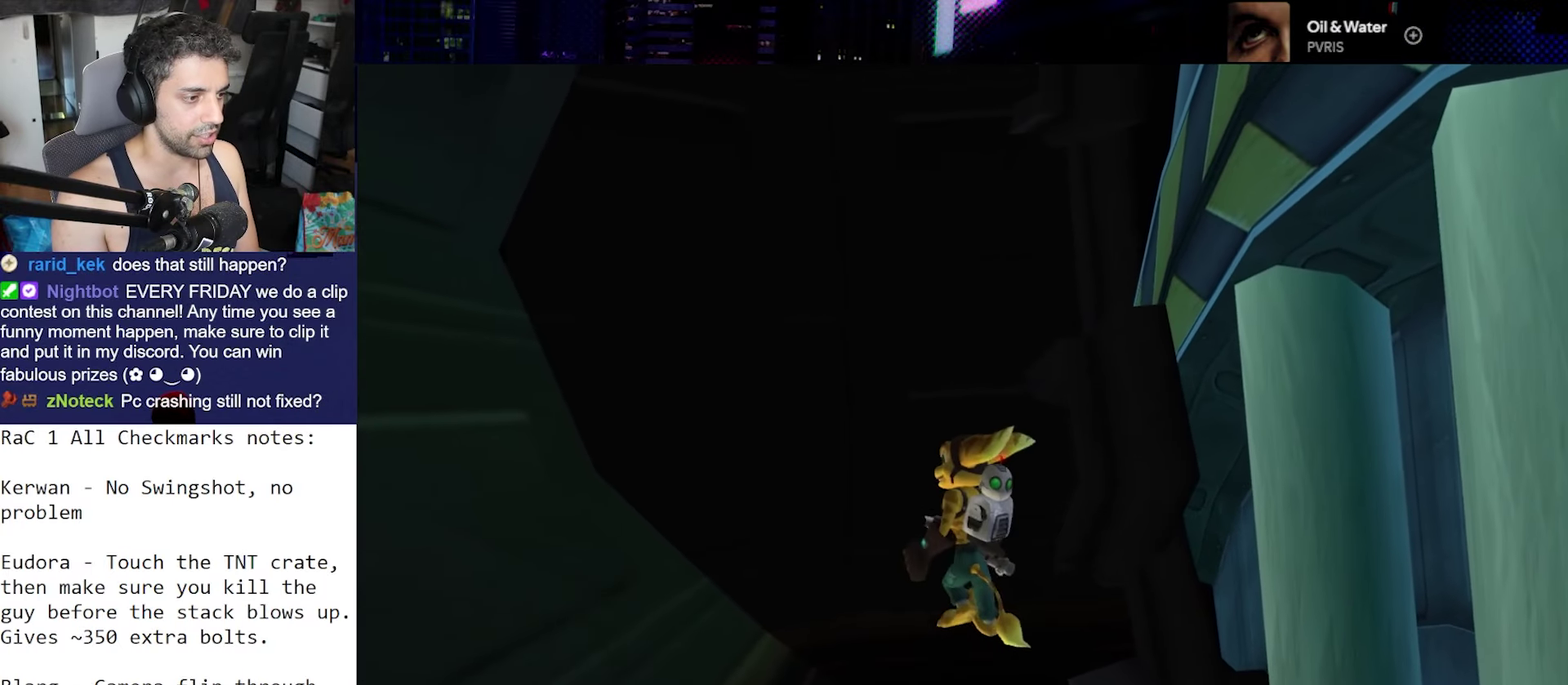
{"buttons": [], "left_stick": "down", "right_stick": "center", "events": [[33, "right_stick", "down-left"], [117, "left_stick", "up"], [117, "right_stick", "center"], [283, "left_stick", "center"], [400, "left_stick", "down"]]}
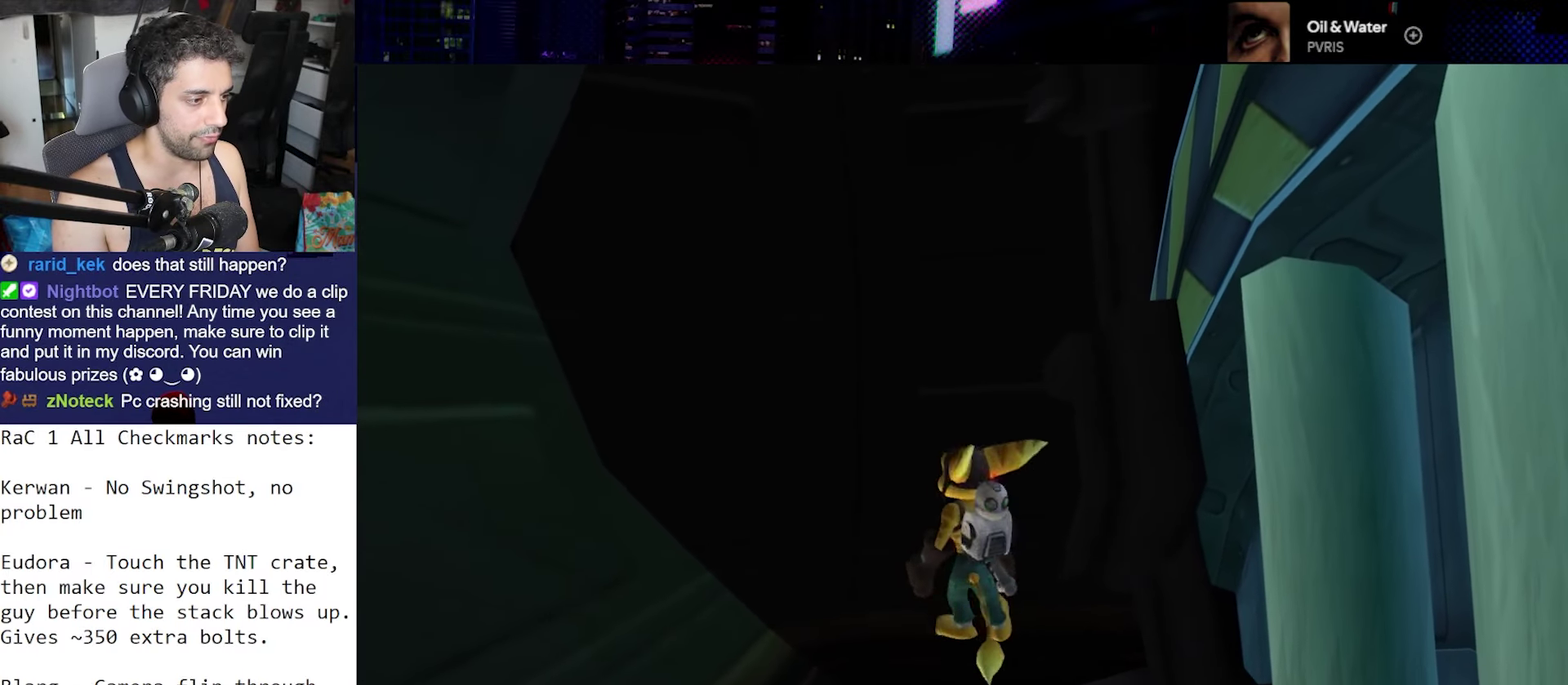
{"buttons": ["R1"], "left_stick": "down", "right_stick": "down", "events": [[133, "R1", "down"], [150, "left_stick", "center"], [250, "right_stick", "down"], [333, "left_stick", "down"]]}
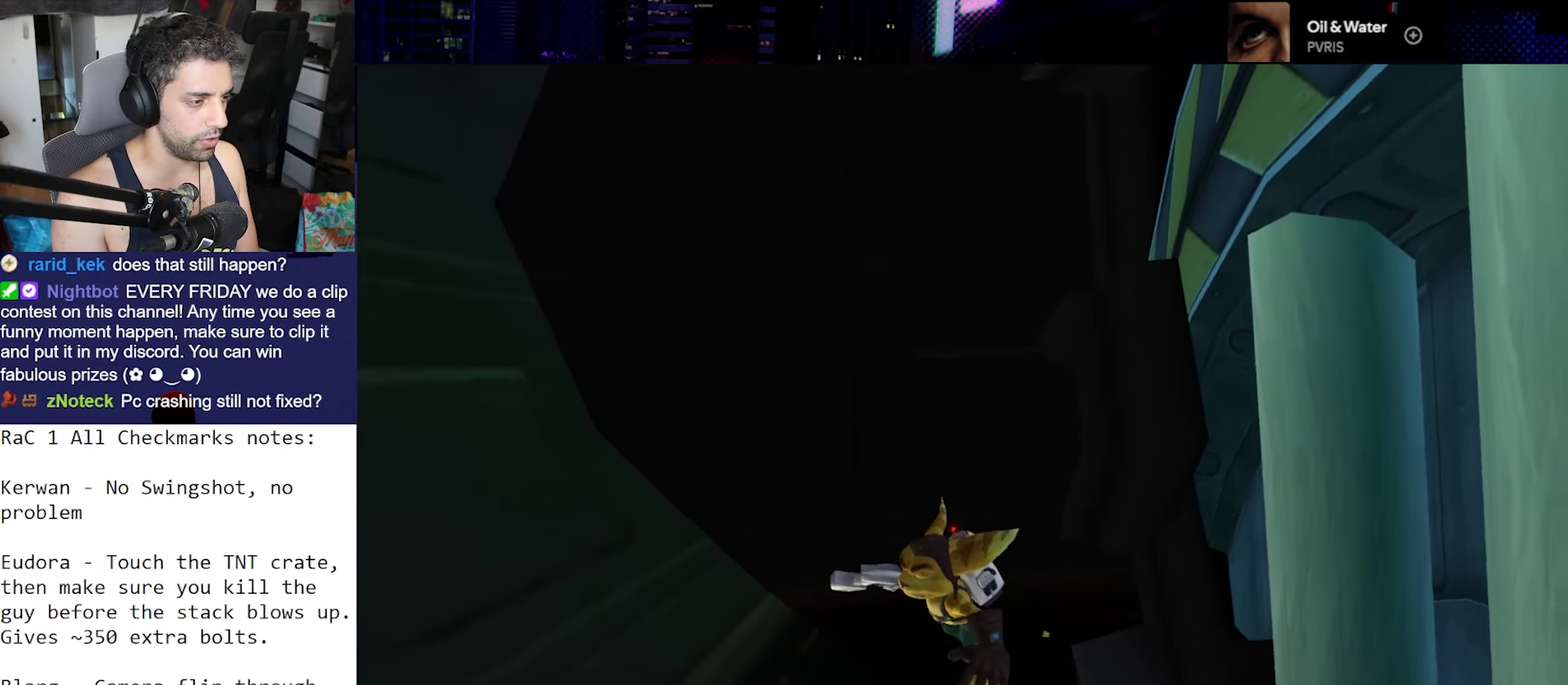
{"buttons": ["R1"], "left_stick": "down", "right_stick": "down", "events": []}
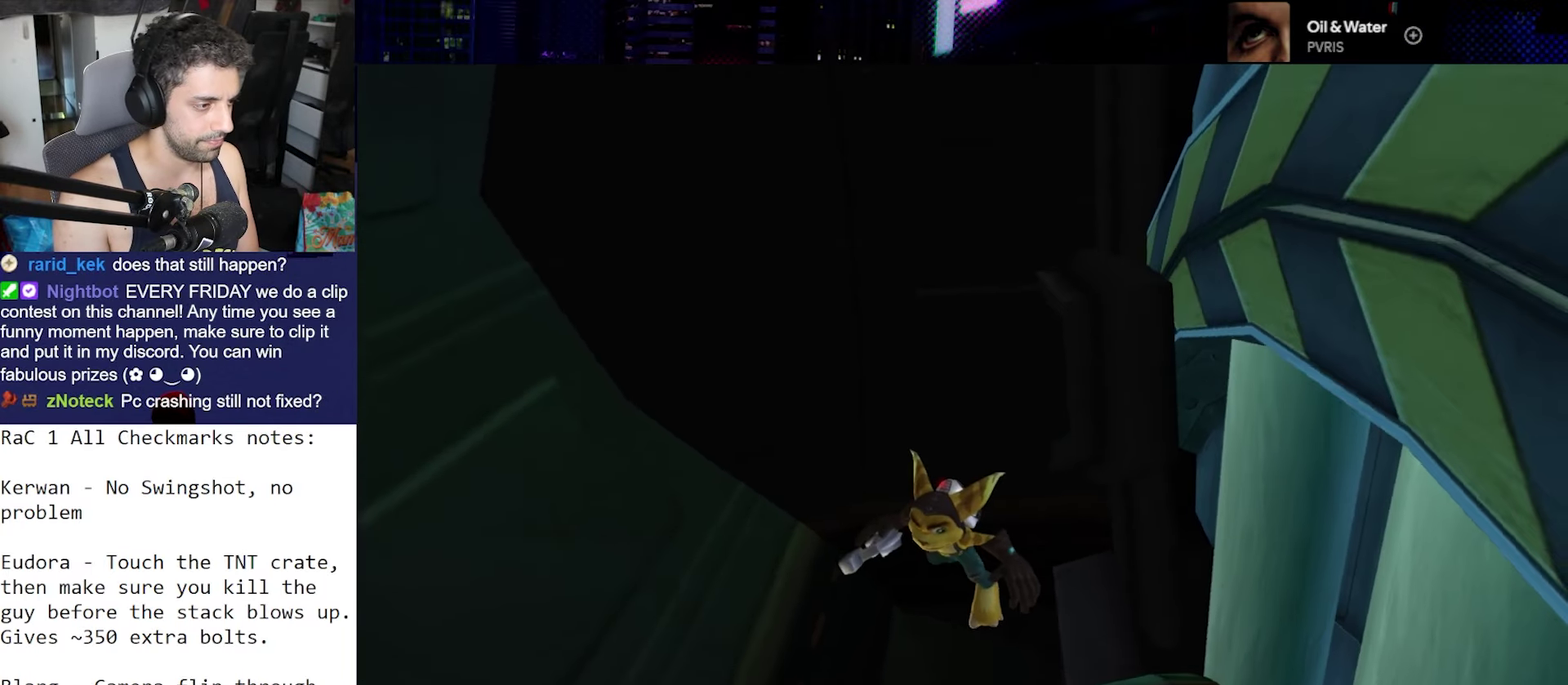
{"buttons": ["R1"], "left_stick": "down", "right_stick": "down-left", "events": [[233, "right_stick", "down-left"]]}
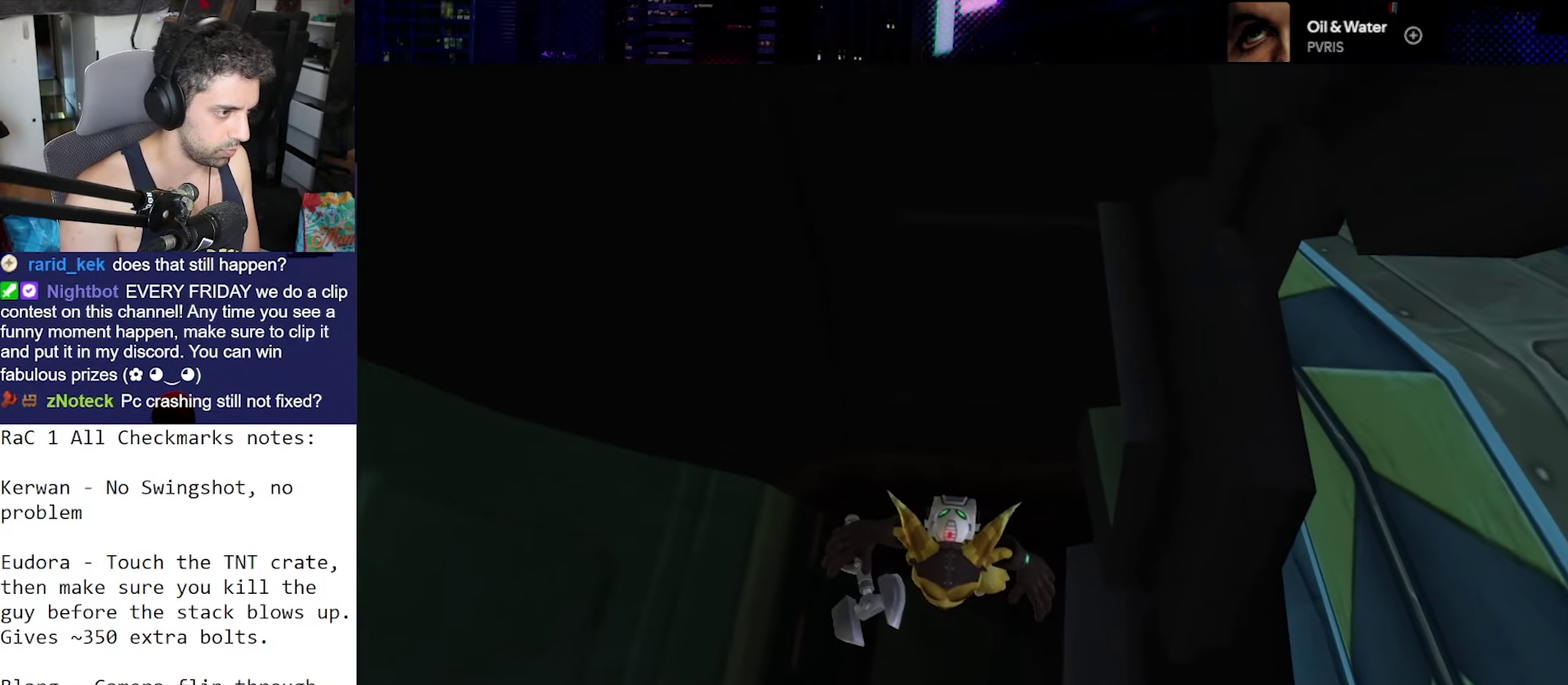
{"buttons": ["CROSS", "R1"], "left_stick": "up", "right_stick": "center", "events": [[67, "left_stick", "center"], [400, "right_stick", "center"], [433, "CROSS", "down"], [433, "left_stick", "up"]]}
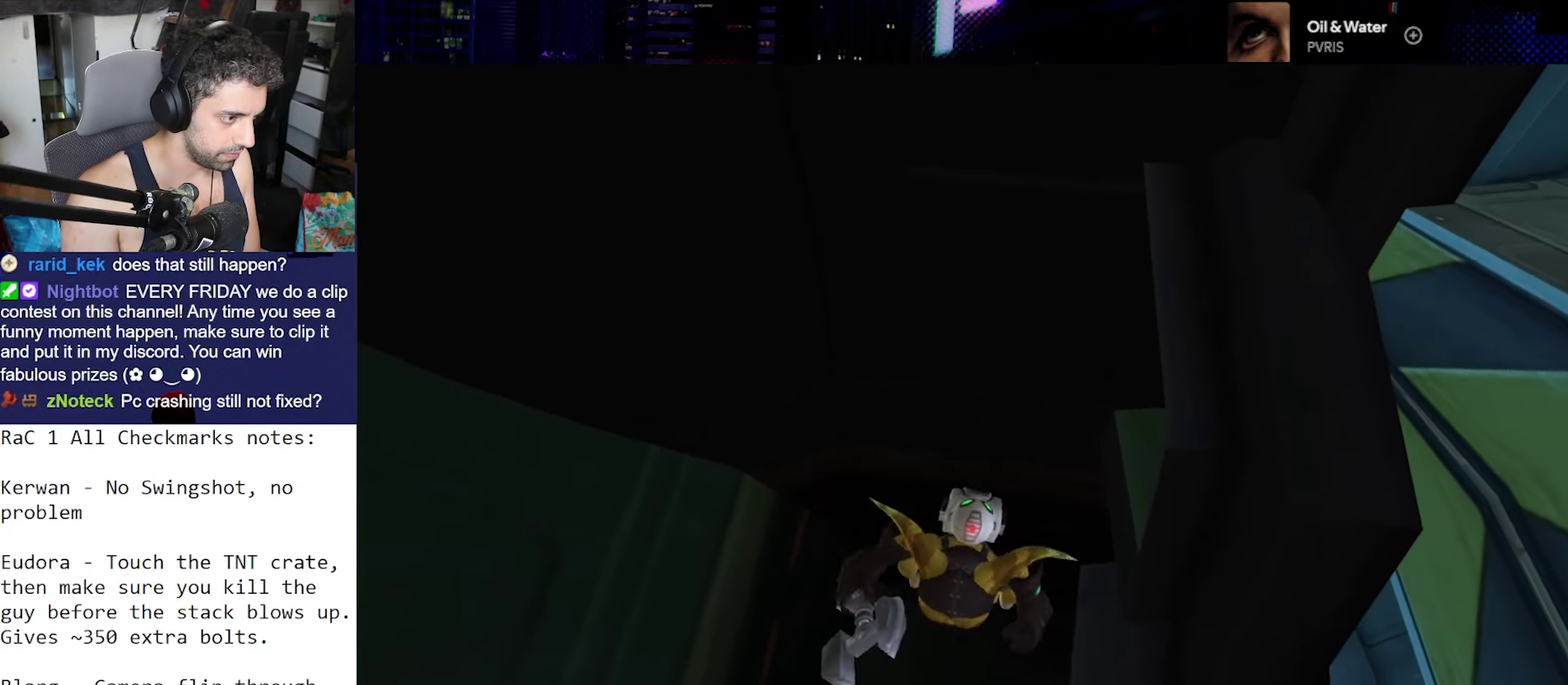
{"buttons": [], "left_stick": "up", "right_stick": "down", "events": [[233, "CROSS", "up"], [367, "right_stick", "down"], [400, "R1", "up"]]}
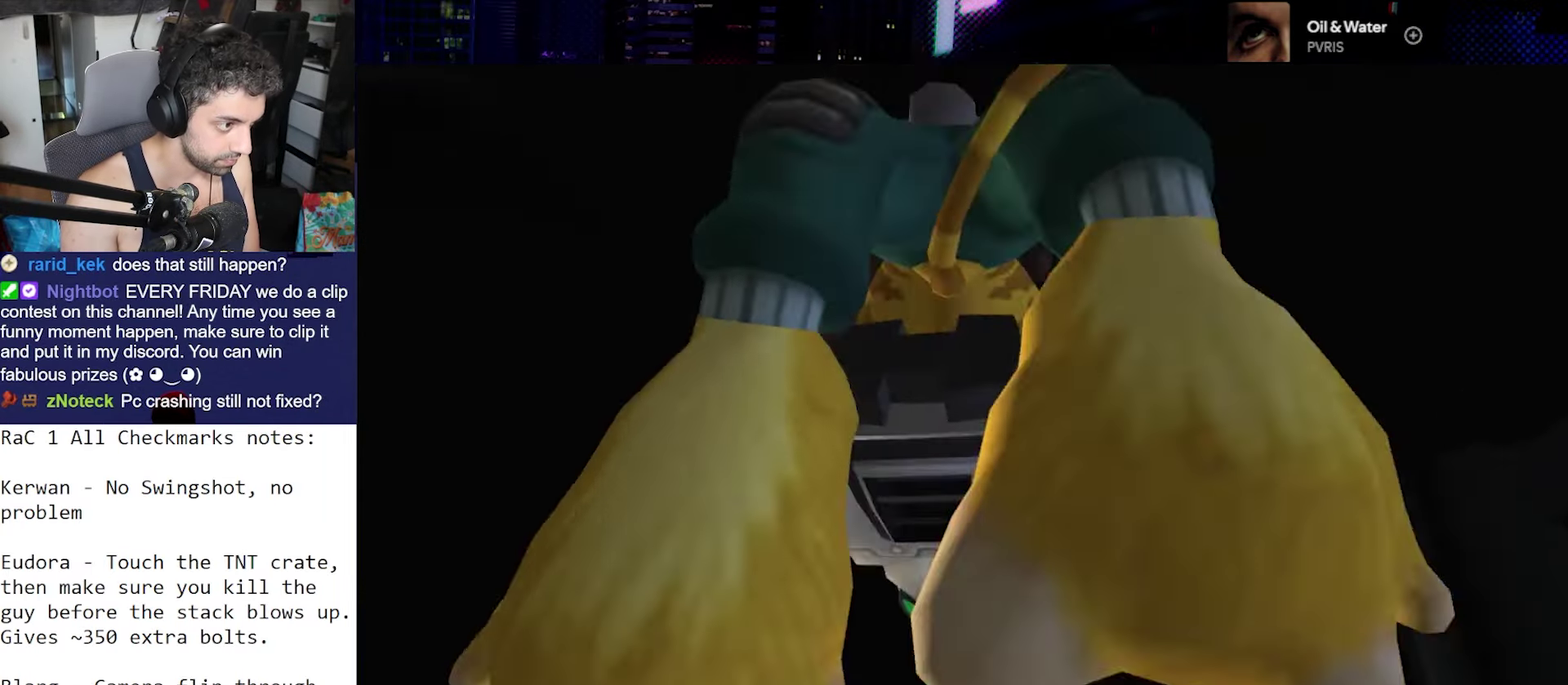
{"buttons": [], "left_stick": "up", "right_stick": "center", "events": [[233, "right_stick", "center"]]}
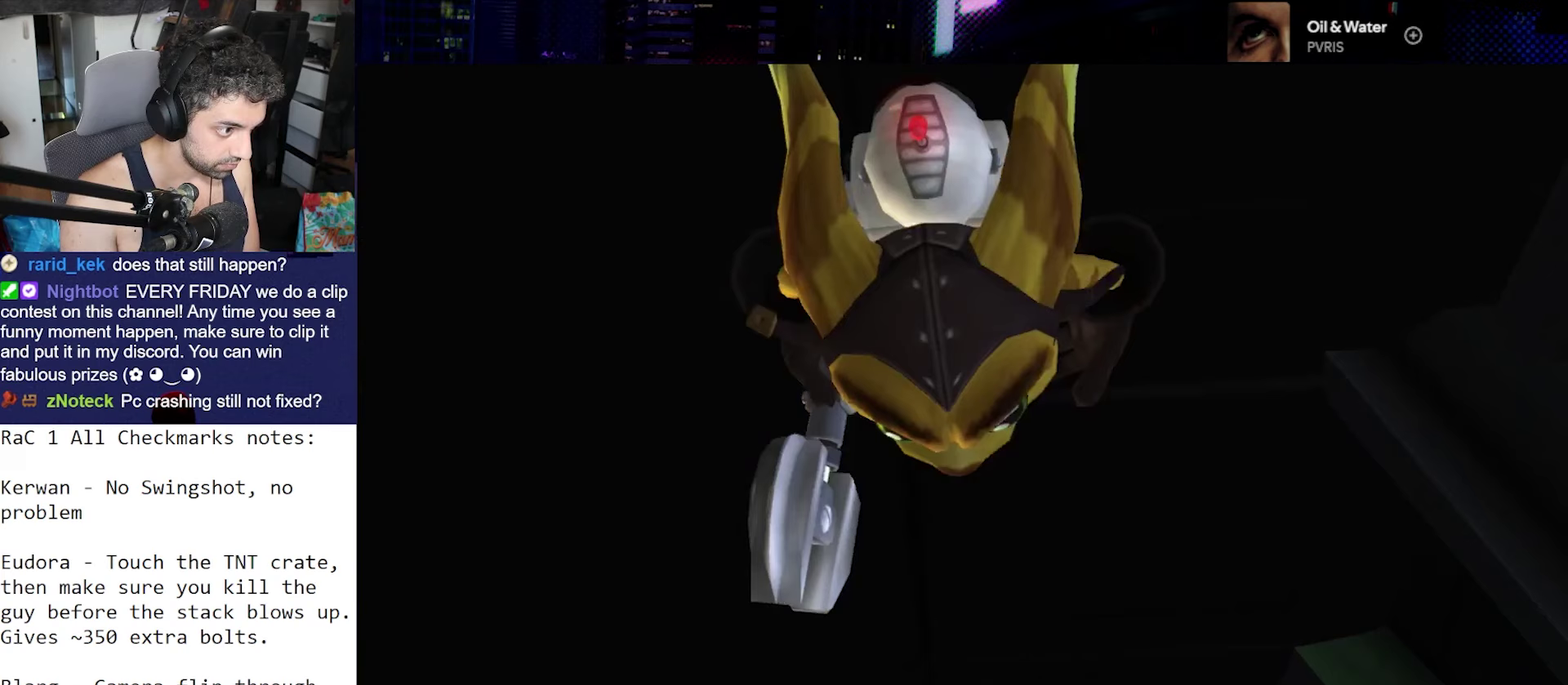
{"buttons": [], "left_stick": "center", "right_stick": "center", "events": [[483, "left_stick", "center"]]}
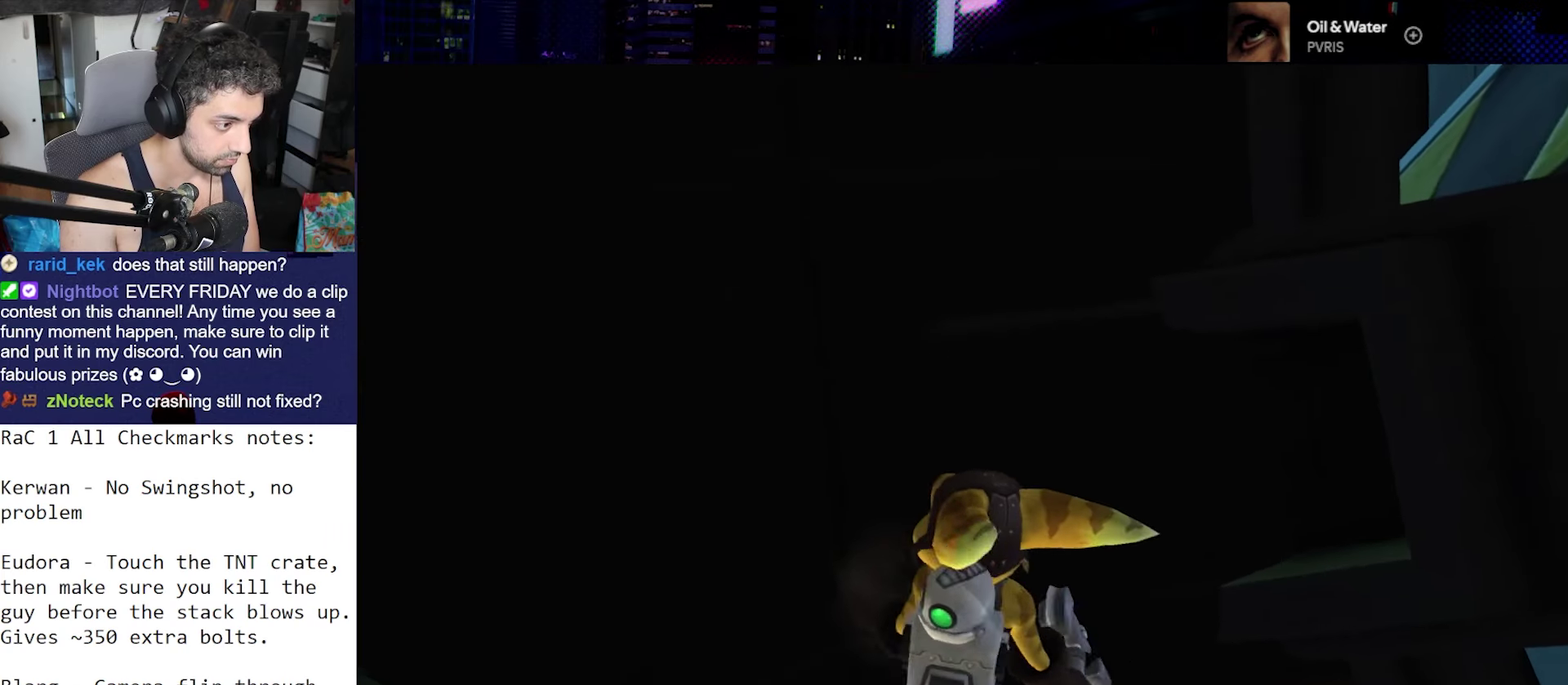
{"buttons": [], "left_stick": "down-right", "right_stick": "center", "events": [[233, "left_stick", "down"], [367, "right_stick", "left"], [400, "left_stick", "down-right"], [500, "right_stick", "center"]]}
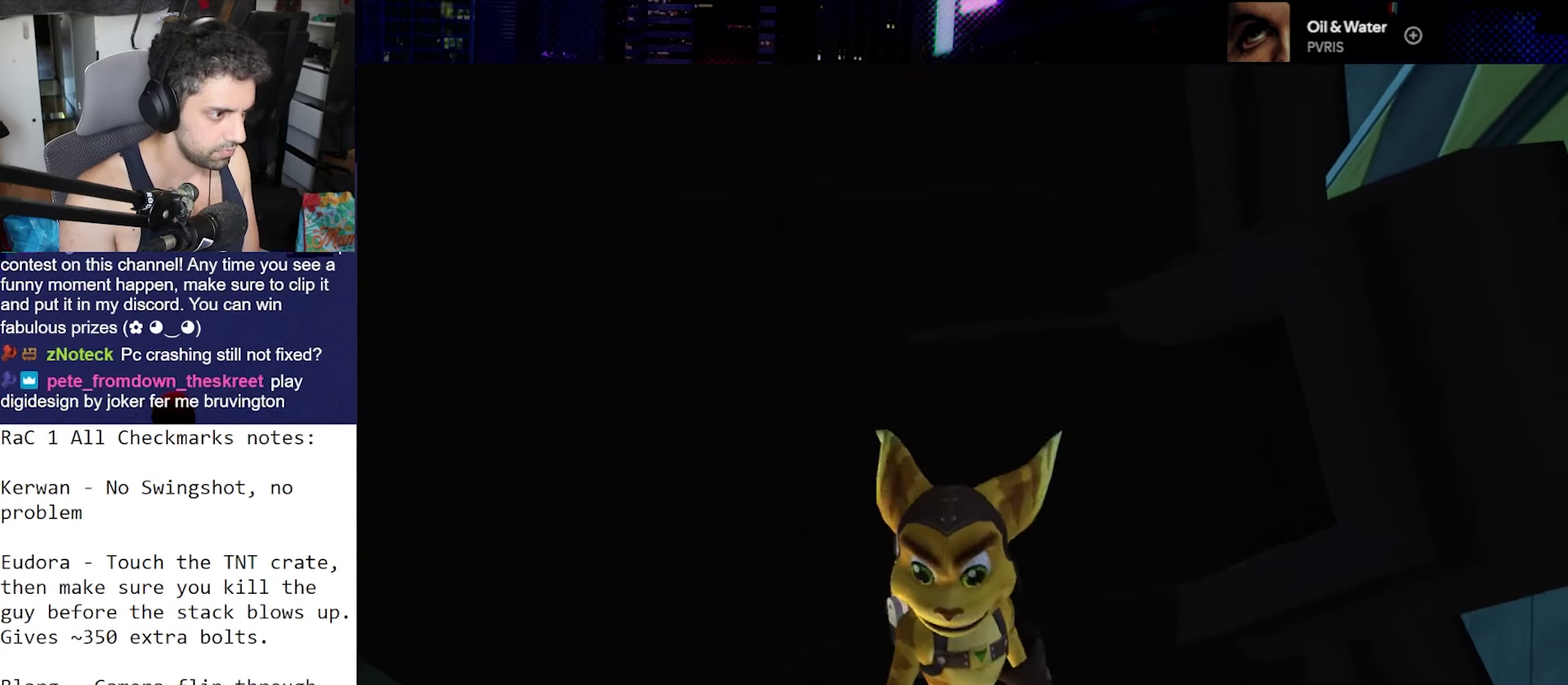
{"buttons": [], "left_stick": "up-left", "right_stick": "down-left", "events": [[83, "left_stick", "down"], [233, "left_stick", "center"], [383, "left_stick", "up"], [400, "right_stick", "down-left"], [433, "left_stick", "up-left"]]}
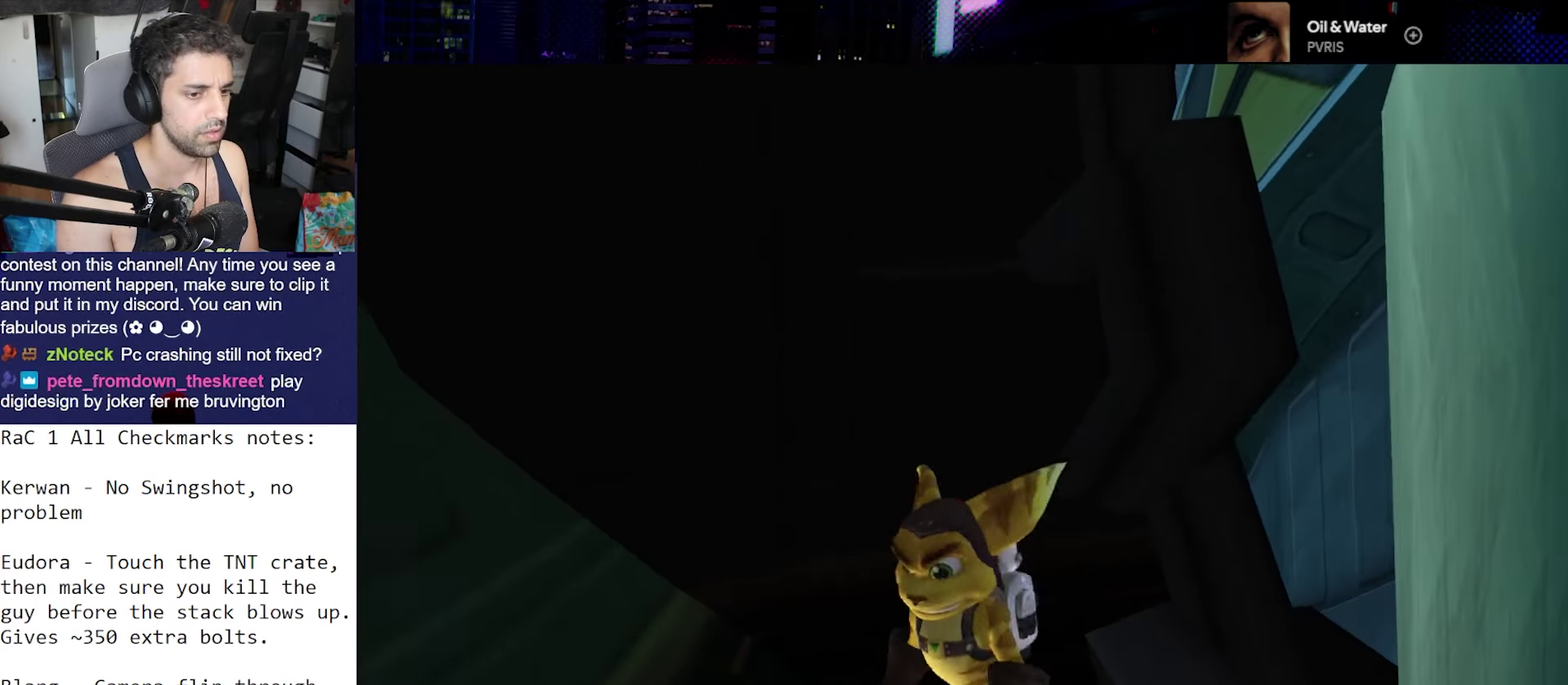
{"buttons": [], "left_stick": "up", "right_stick": "center", "events": [[117, "right_stick", "center"], [150, "left_stick", "up"]]}
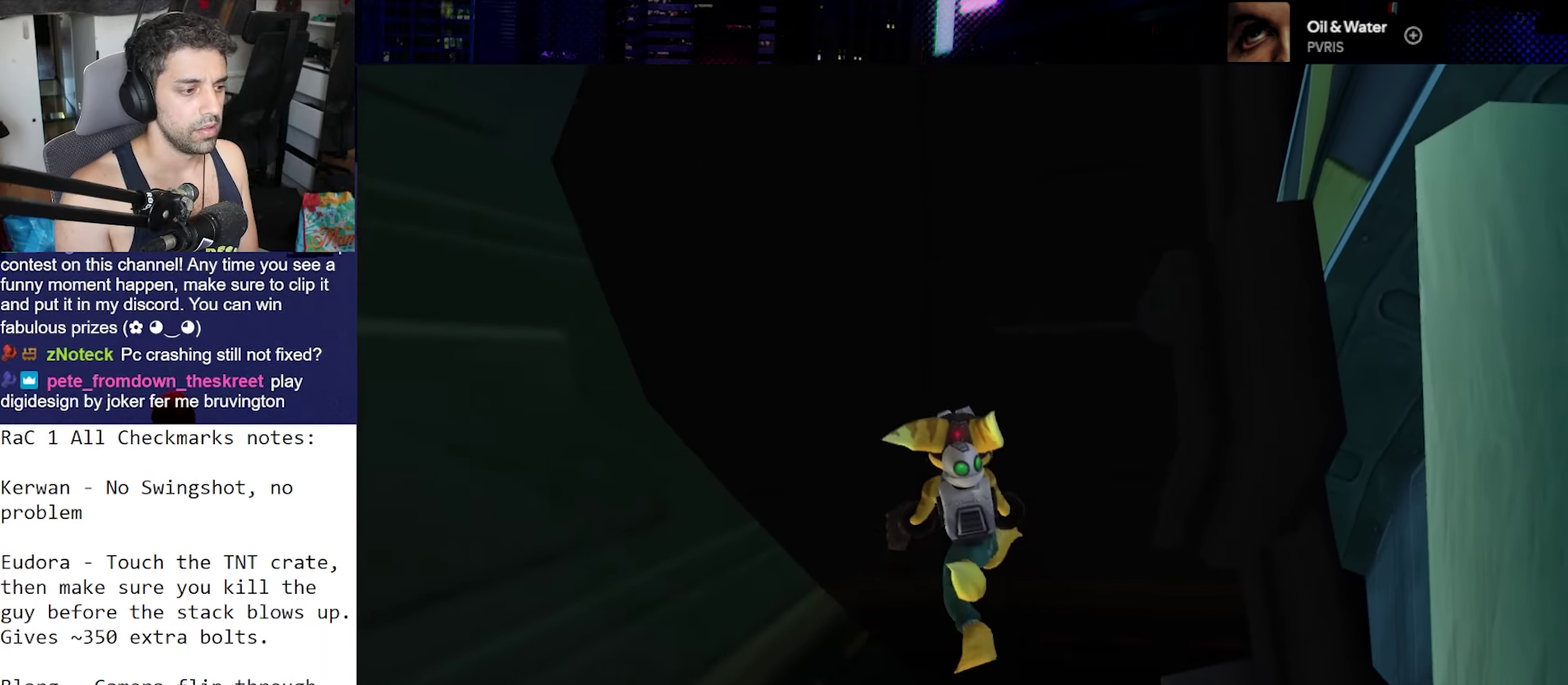
{"buttons": [], "left_stick": "center", "right_stick": "center", "events": [[83, "left_stick", "center"]]}
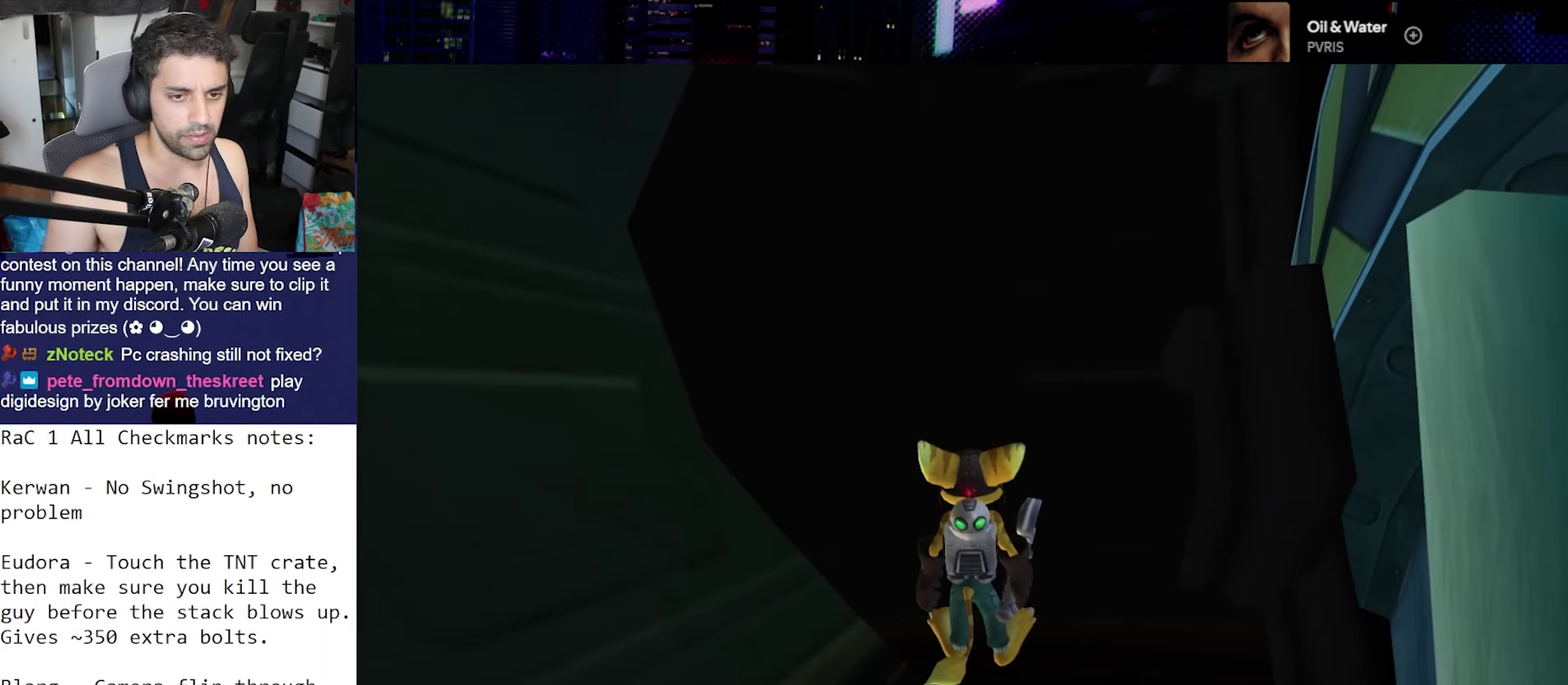
{"buttons": [], "left_stick": "center", "right_stick": "center", "events": []}
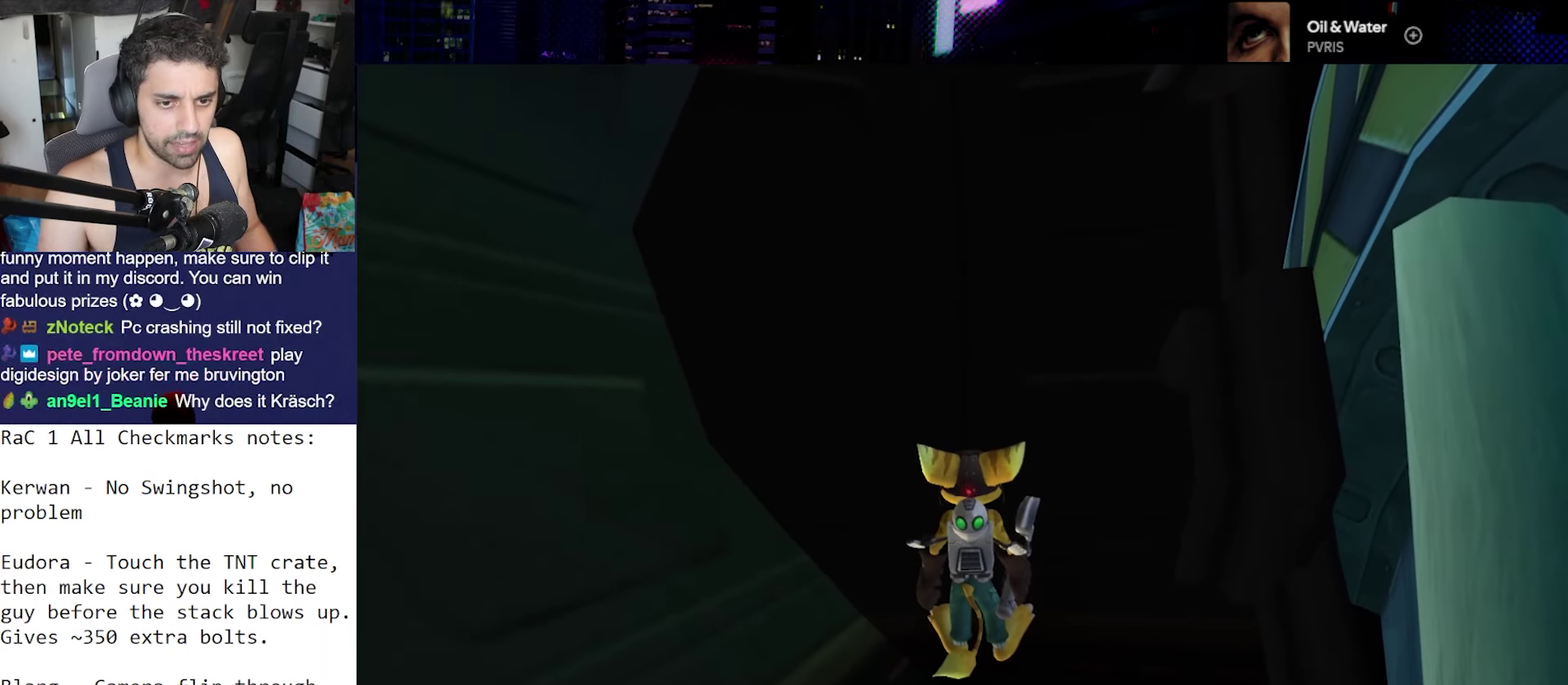
{"buttons": [], "left_stick": "center", "right_stick": "center", "events": []}